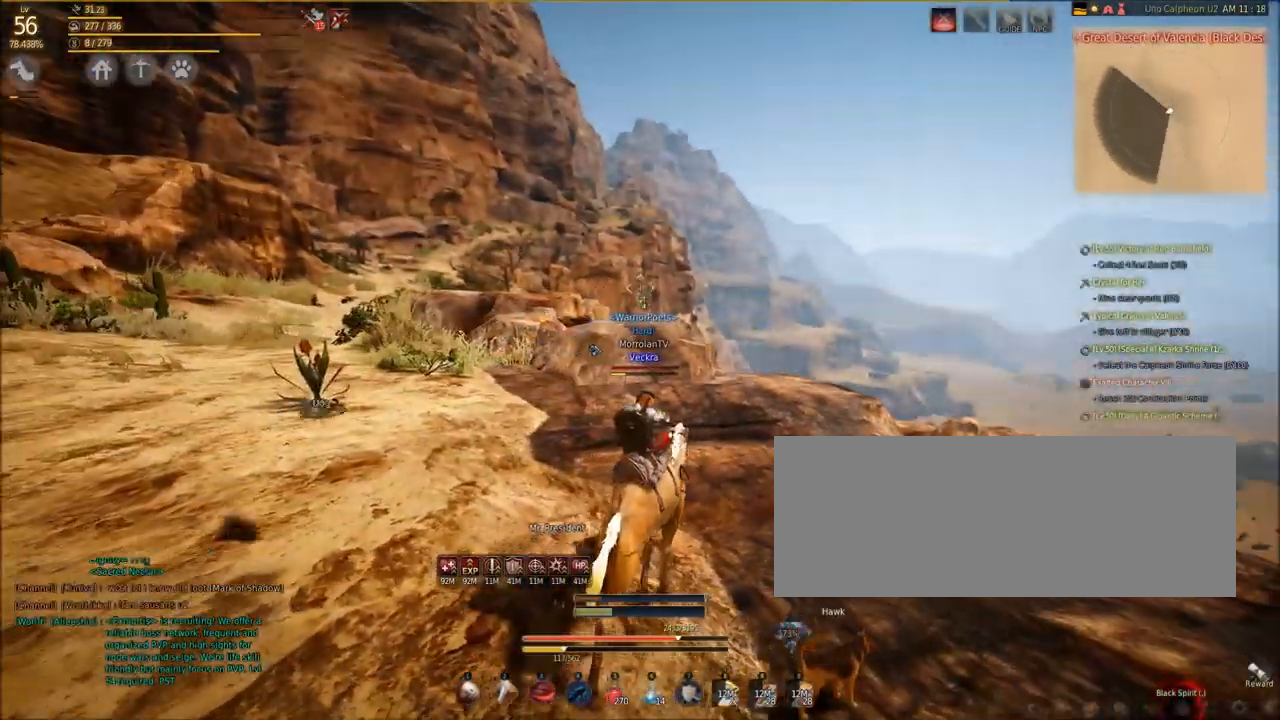
Gameplay with keyboard and mouse; each line is a JSON object with the keys and mouse buttons held at the frame after it. "events" lists presses ("down") and releases ("up") of "a", "c", "d", "e", "f", "q", "s", "shift", "space", "tab", "w", "mouse_left" and "mouse_right" between this image and that frame as [ms after this image, input, new state], when the widget could be followed in between. "mouse_left", "mouse_right" = the "left", "right" buttons of the "mouse" list. No other keys are recorded. Mouse movement is not recorded.
{"keys": [], "mouse": [], "events": []}
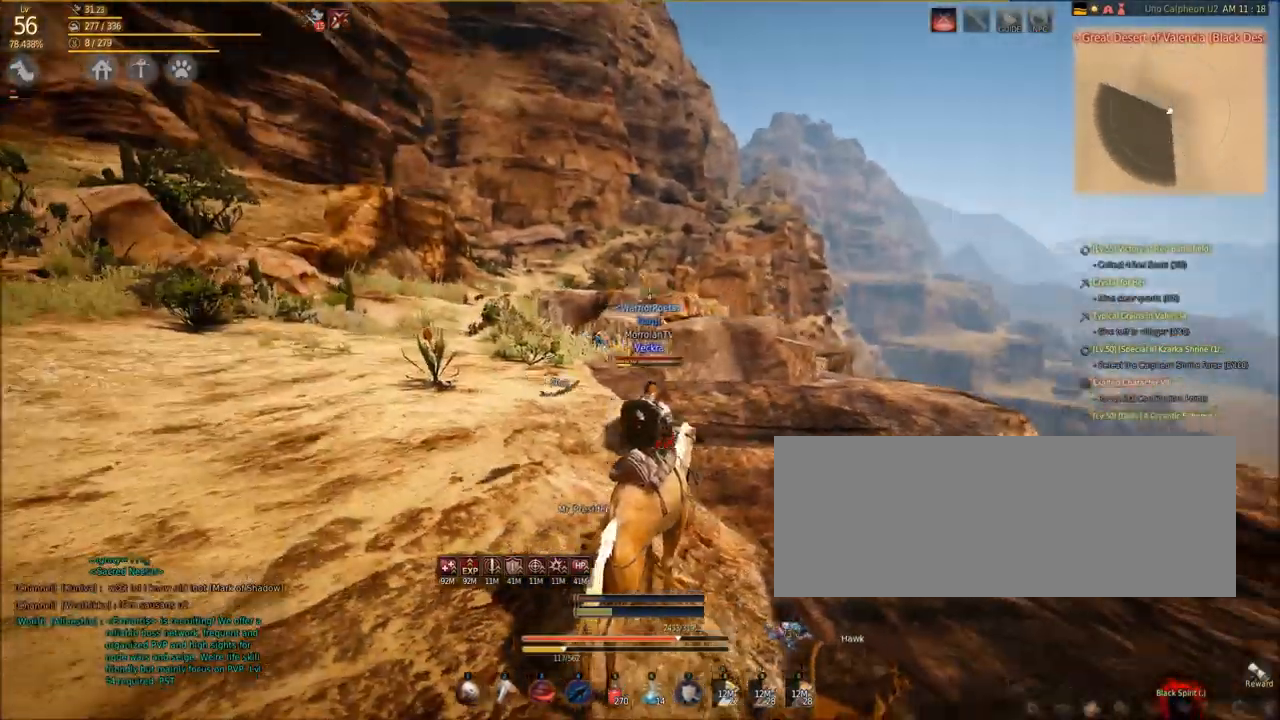
{"keys": [], "mouse": [], "events": []}
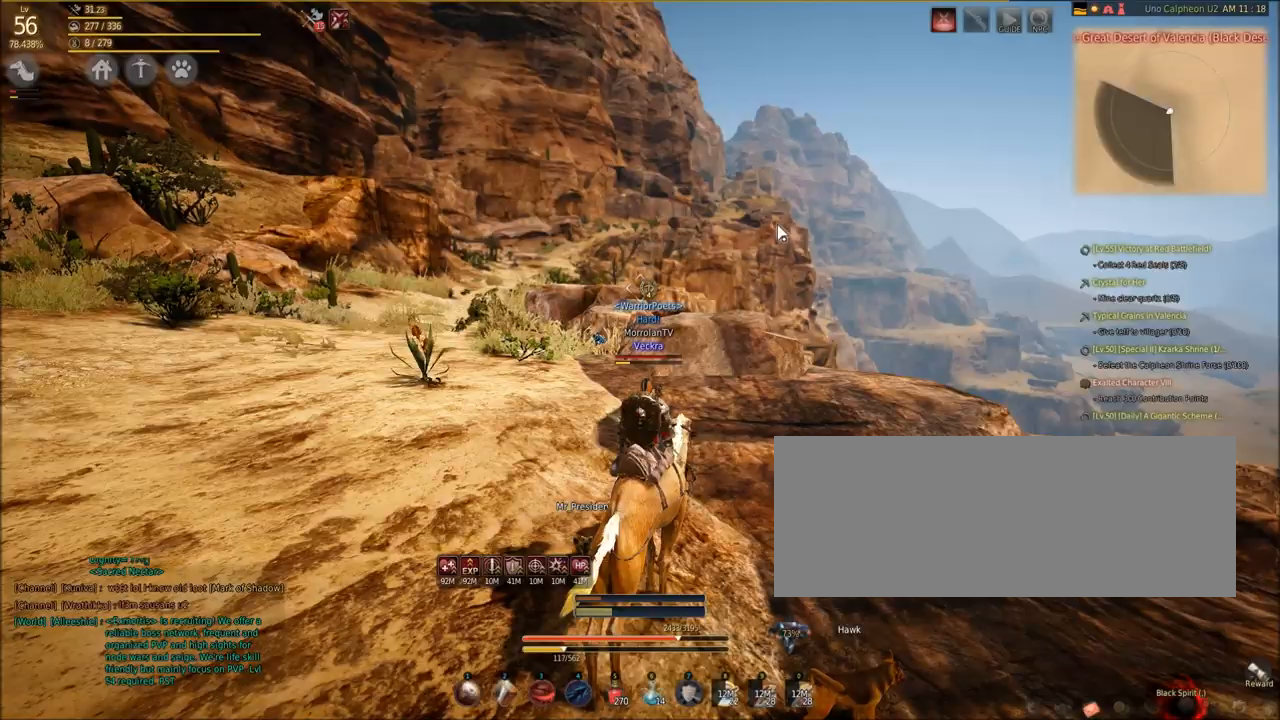
{"keys": [], "mouse": [], "events": []}
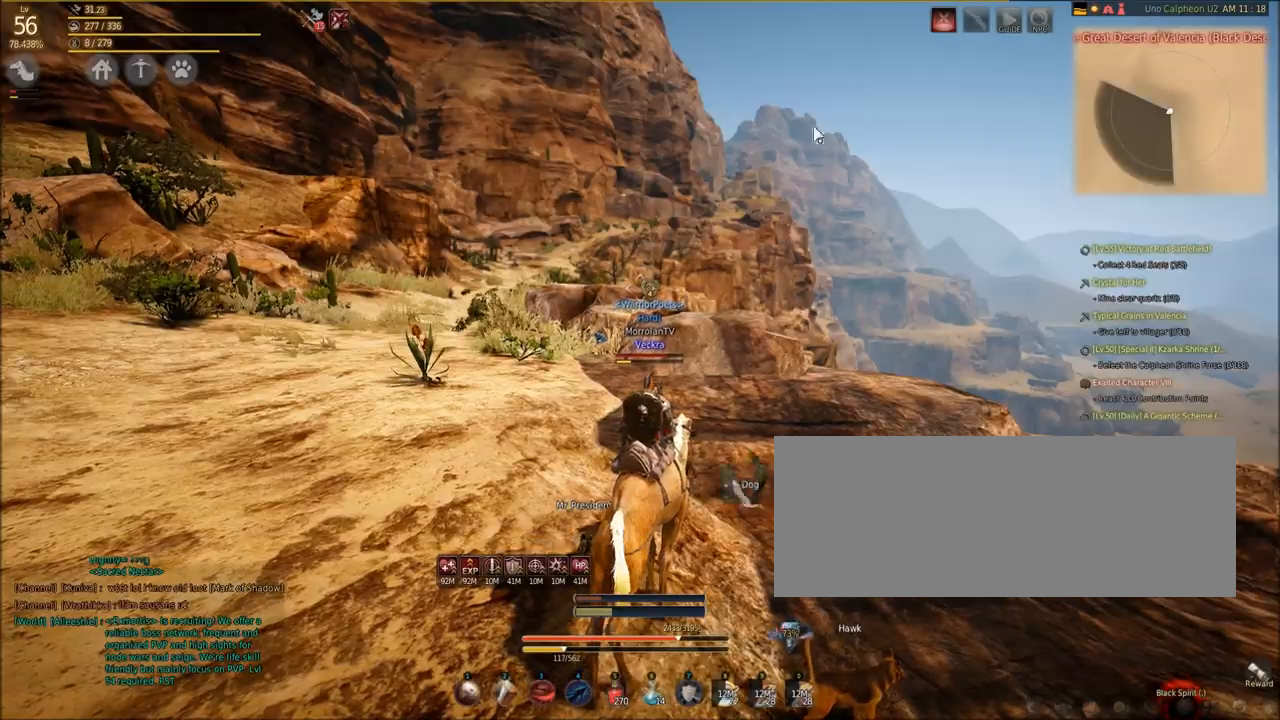
{"keys": [], "mouse": [], "events": []}
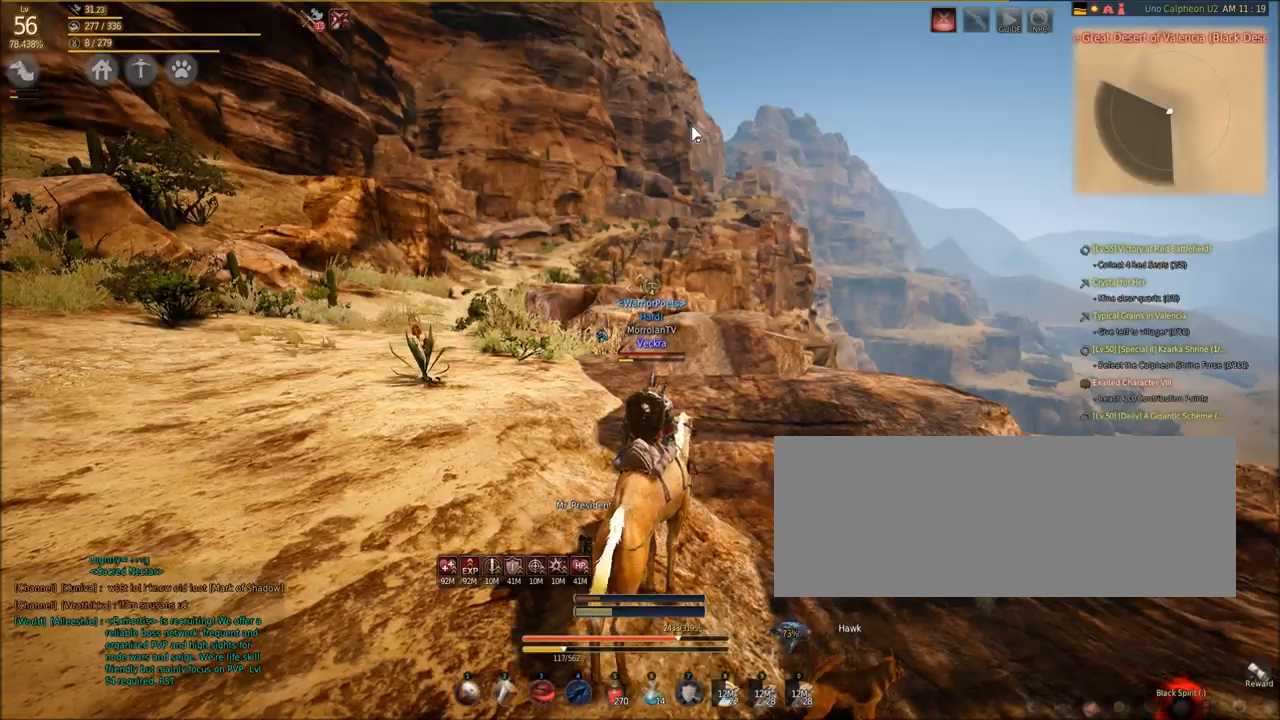
{"keys": [], "mouse": [], "events": []}
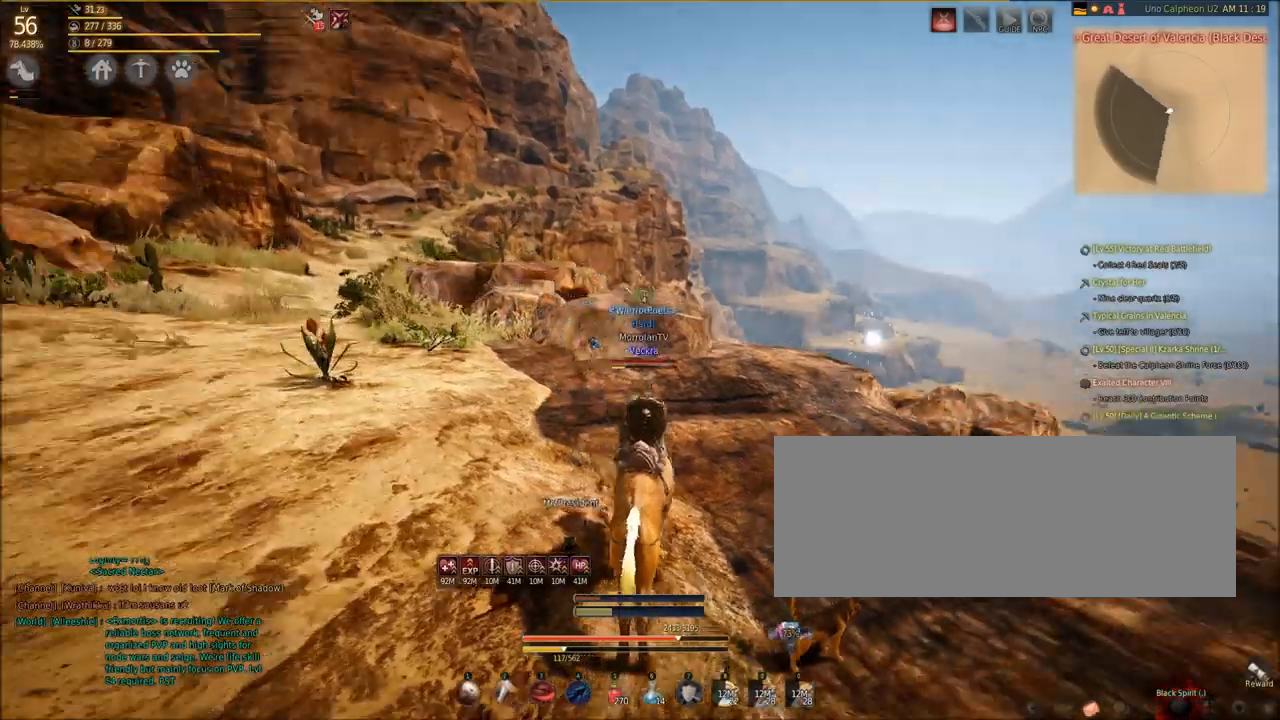
{"keys": ["d", "w"], "mouse": [], "events": [[167, "w", "down"], [300, "d", "down"]]}
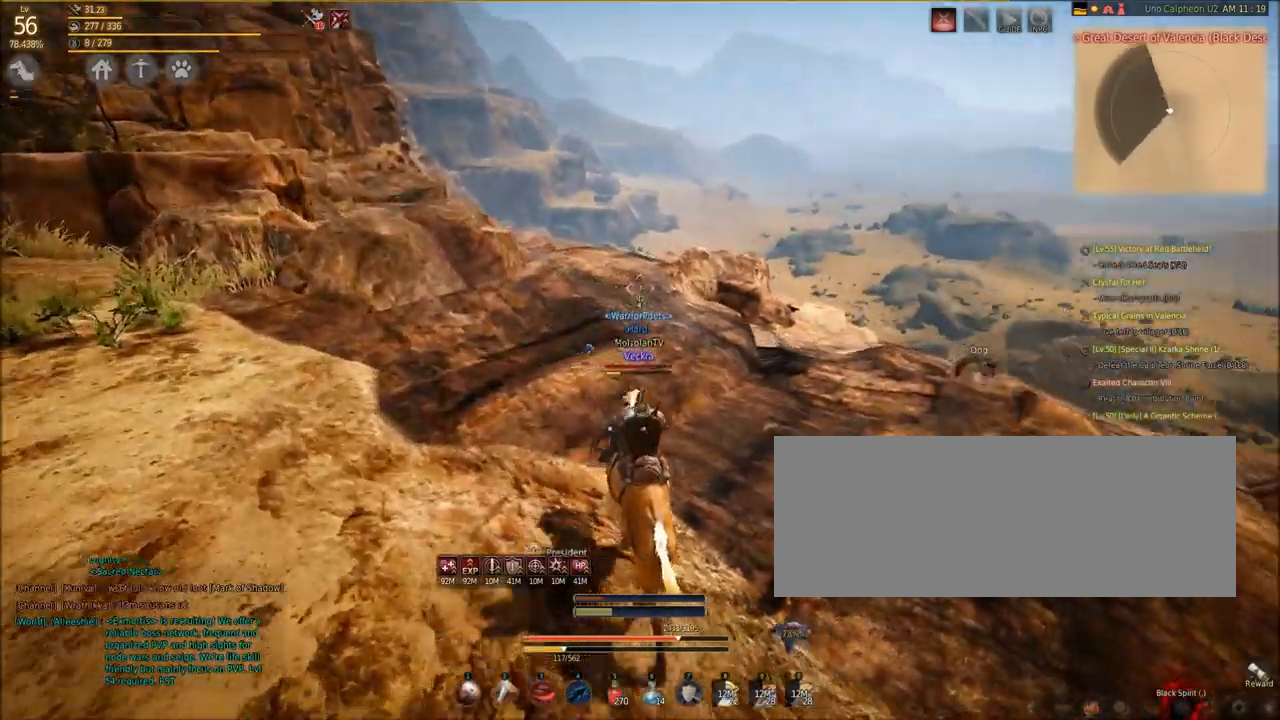
{"keys": ["d"], "mouse": [], "events": [[133, "w", "up"]]}
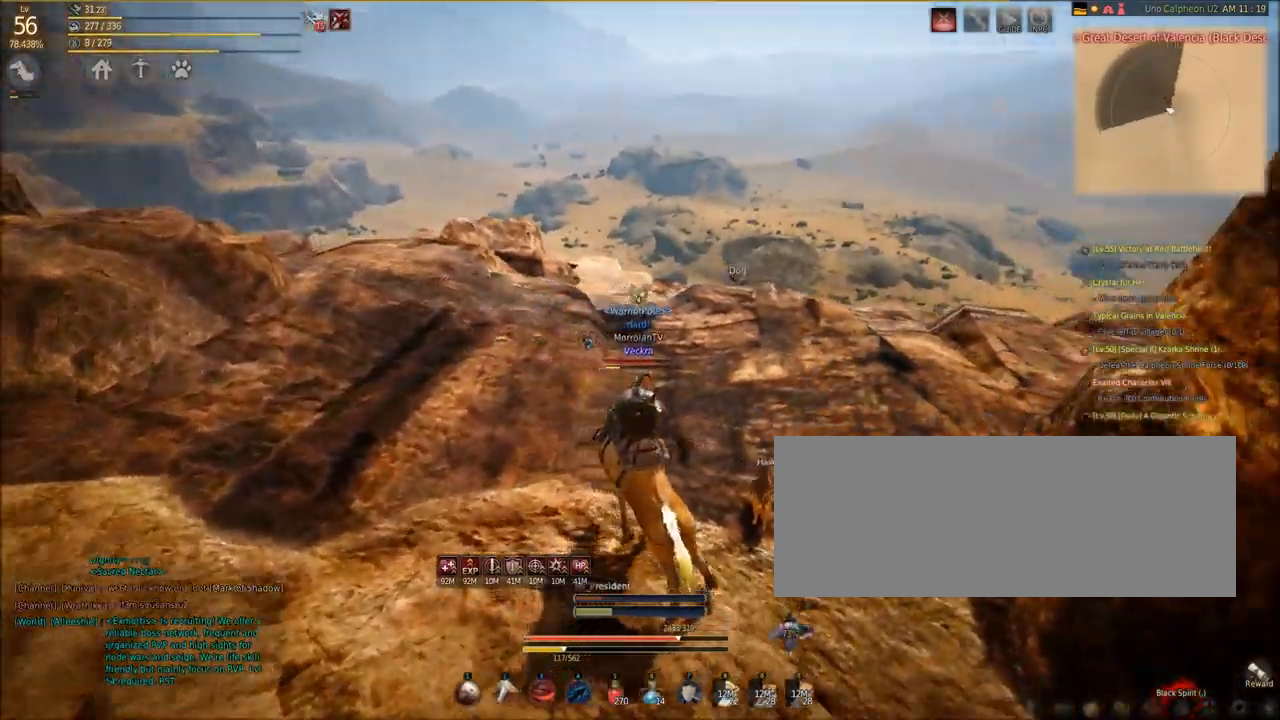
{"keys": ["a"], "mouse": [], "events": [[434, "d", "up"], [501, "a", "down"]]}
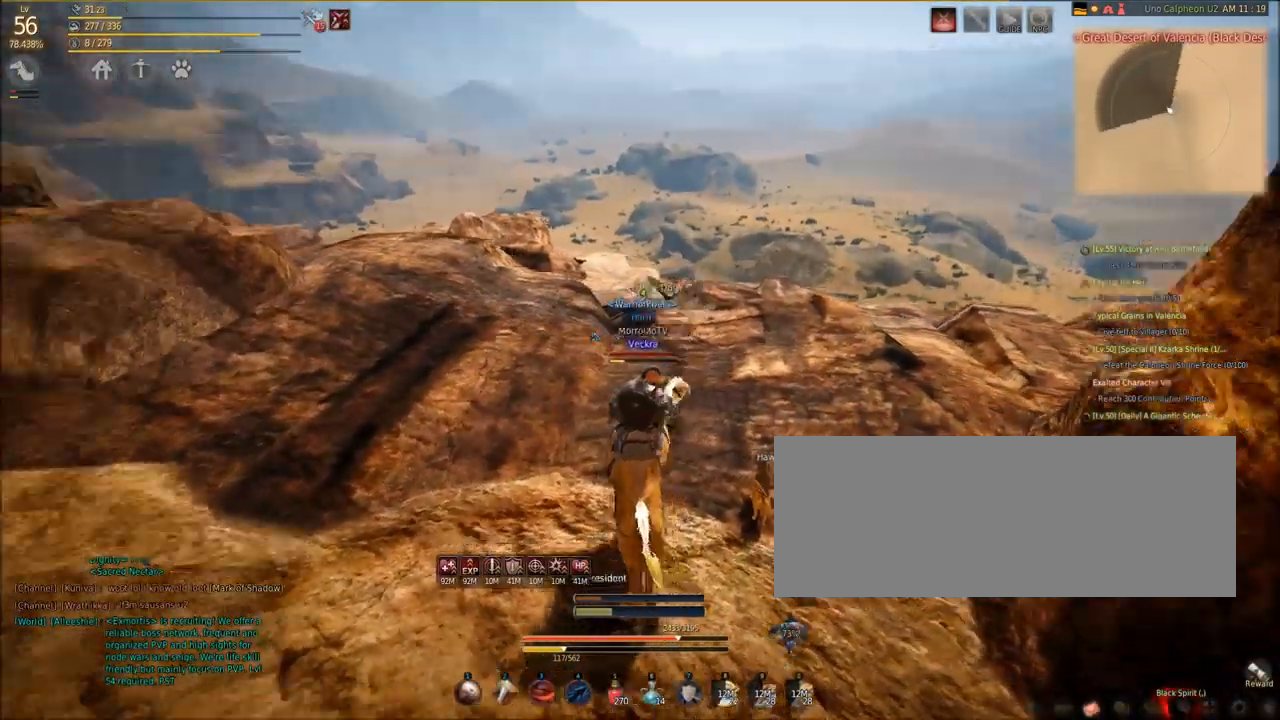
{"keys": [], "mouse": [], "events": [[467, "a", "up"]]}
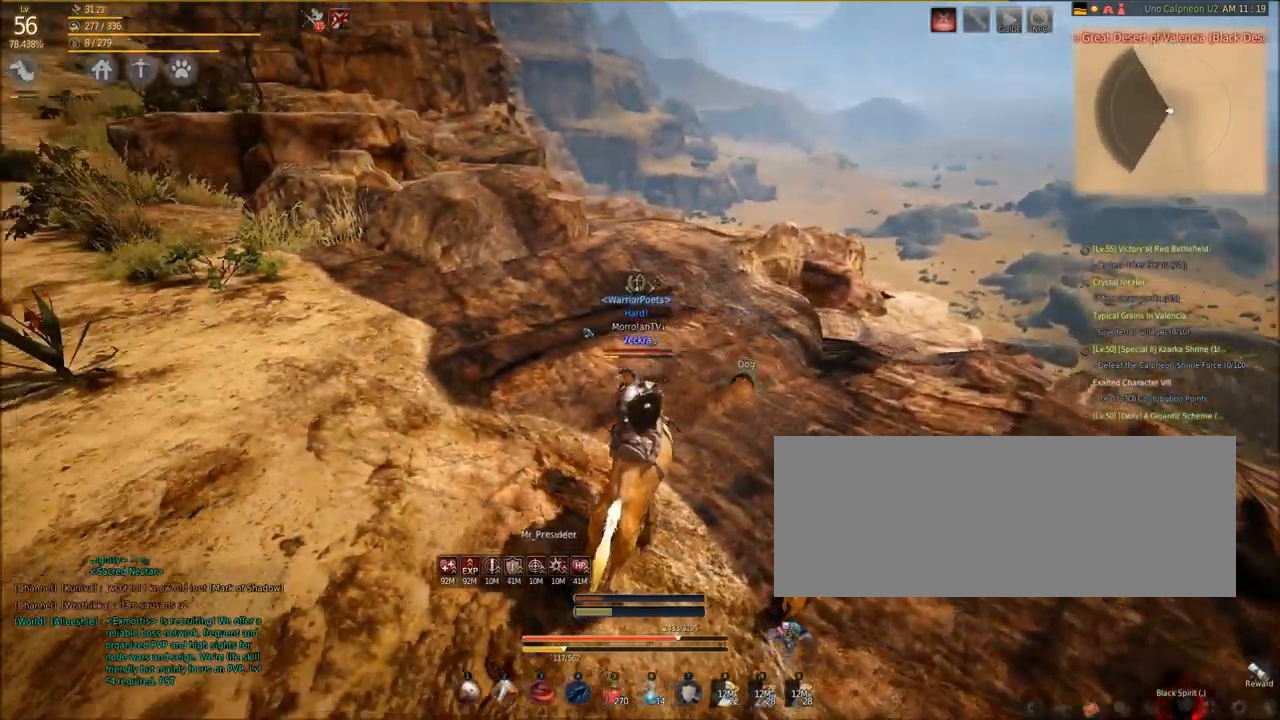
{"keys": ["d", "w"], "mouse": [], "events": [[34, "d", "down"], [167, "w", "down"]]}
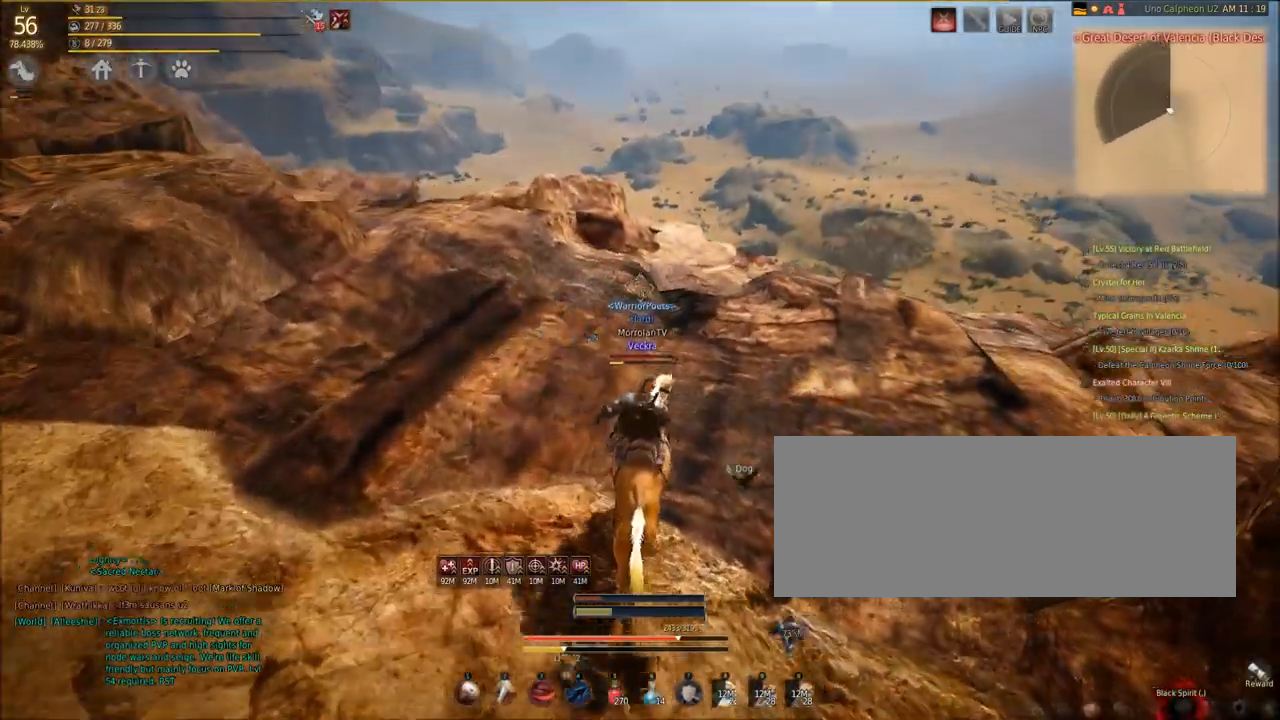
{"keys": ["d", "shift", "w"], "mouse": [], "events": [[400, "shift", "down"]]}
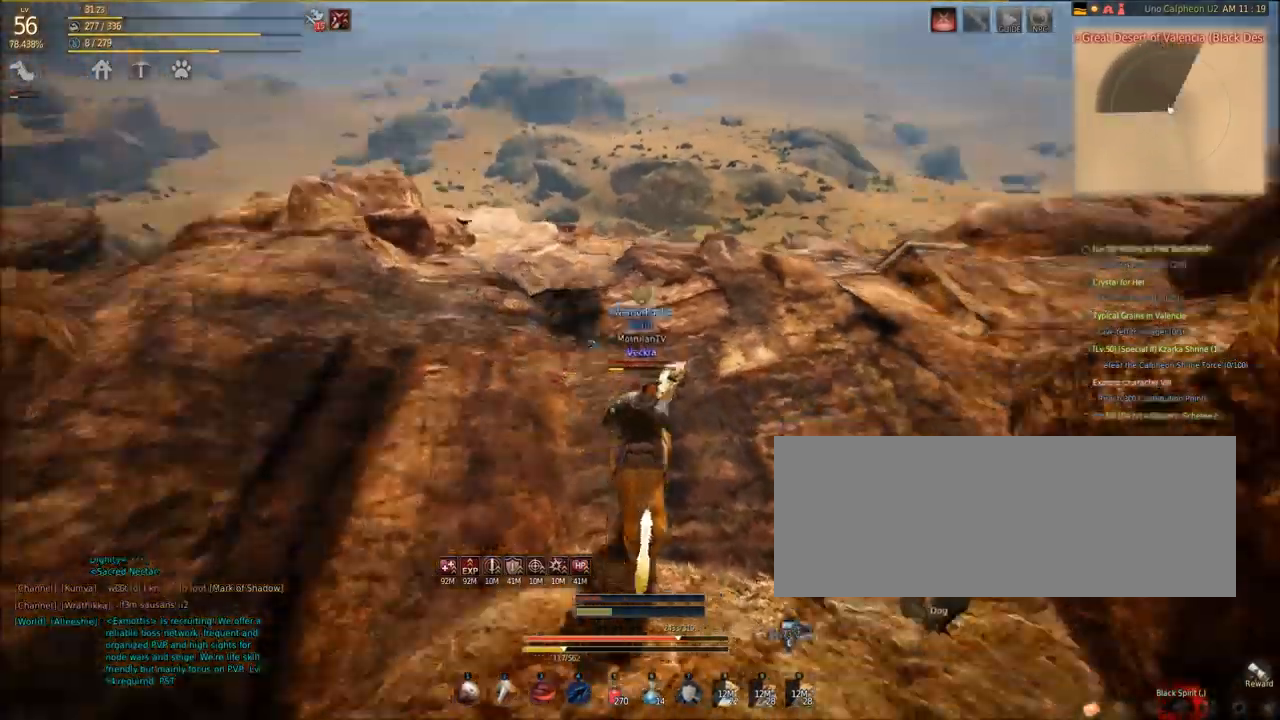
{"keys": ["d", "w"], "mouse": [], "events": [[134, "shift", "up"]]}
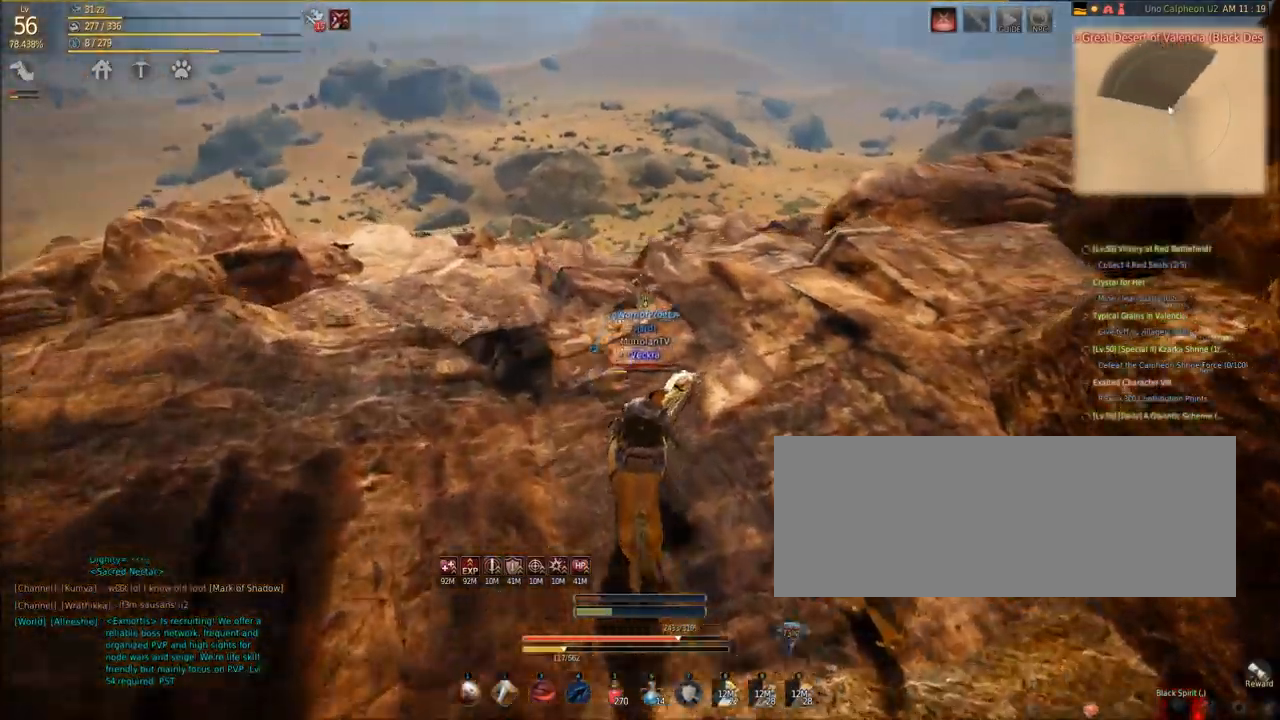
{"keys": ["w"], "mouse": [], "events": [[33, "shift", "down"], [333, "d", "up"], [433, "shift", "up"]]}
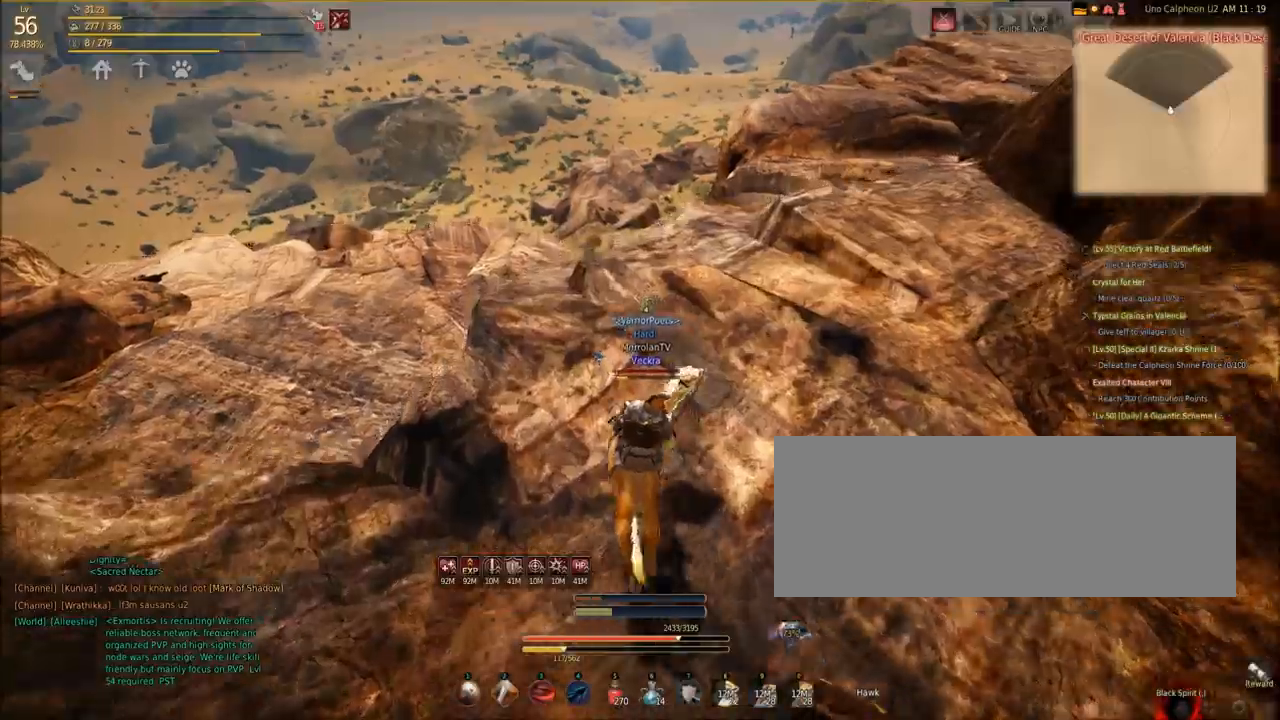
{"keys": ["d", "w"], "mouse": [], "events": [[501, "d", "down"]]}
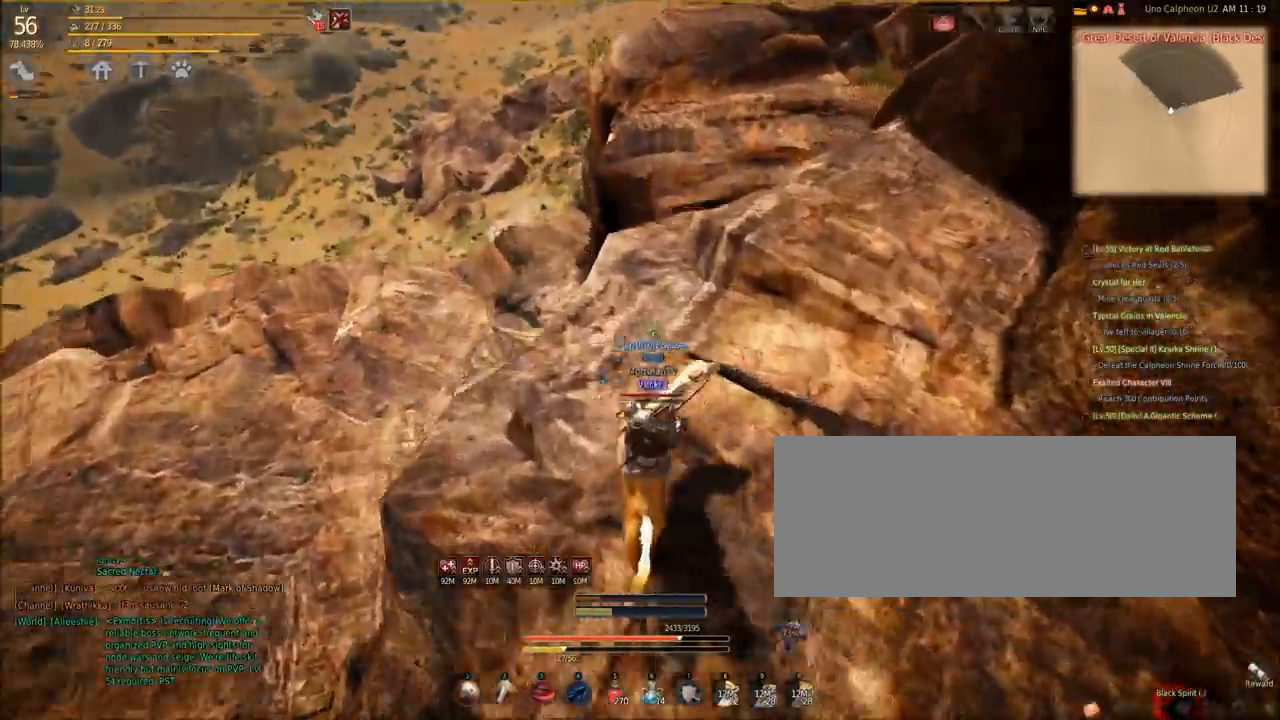
{"keys": ["s"], "mouse": [], "events": [[100, "d", "up"], [200, "a", "down"], [200, "w", "up"], [233, "a", "up"], [333, "s", "down"]]}
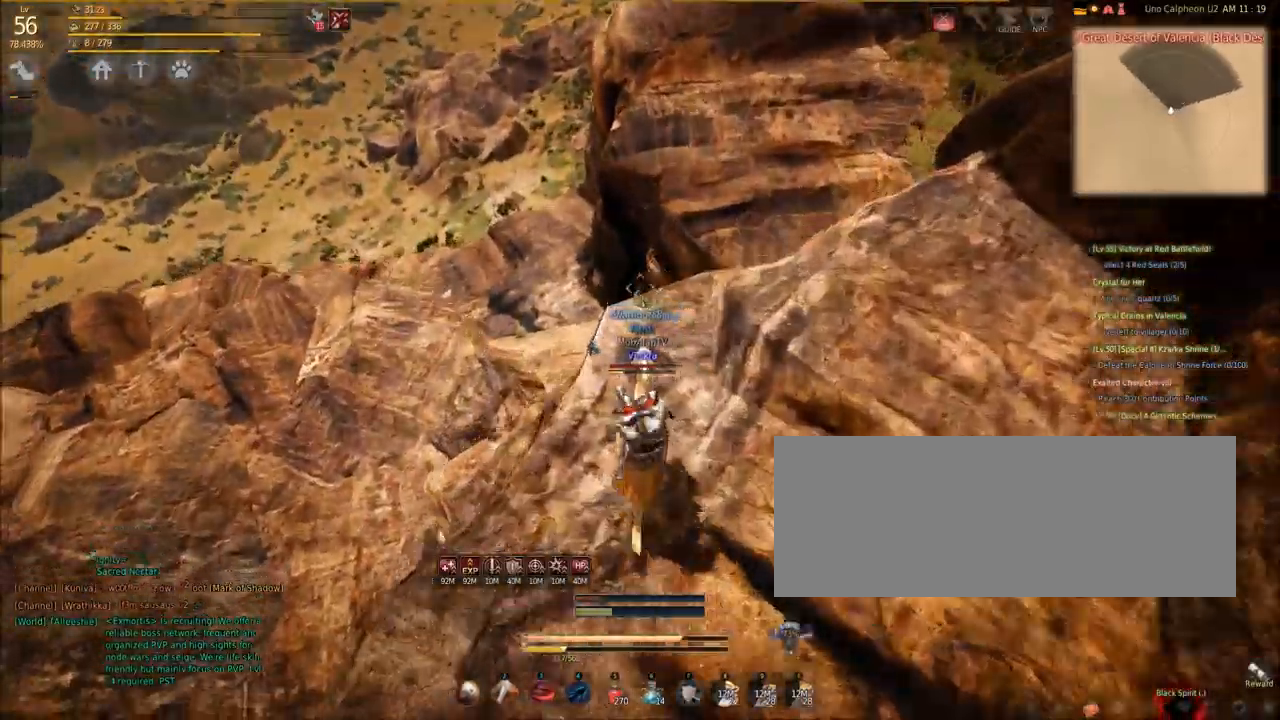
{"keys": [], "mouse": [], "events": [[234, "s", "up"]]}
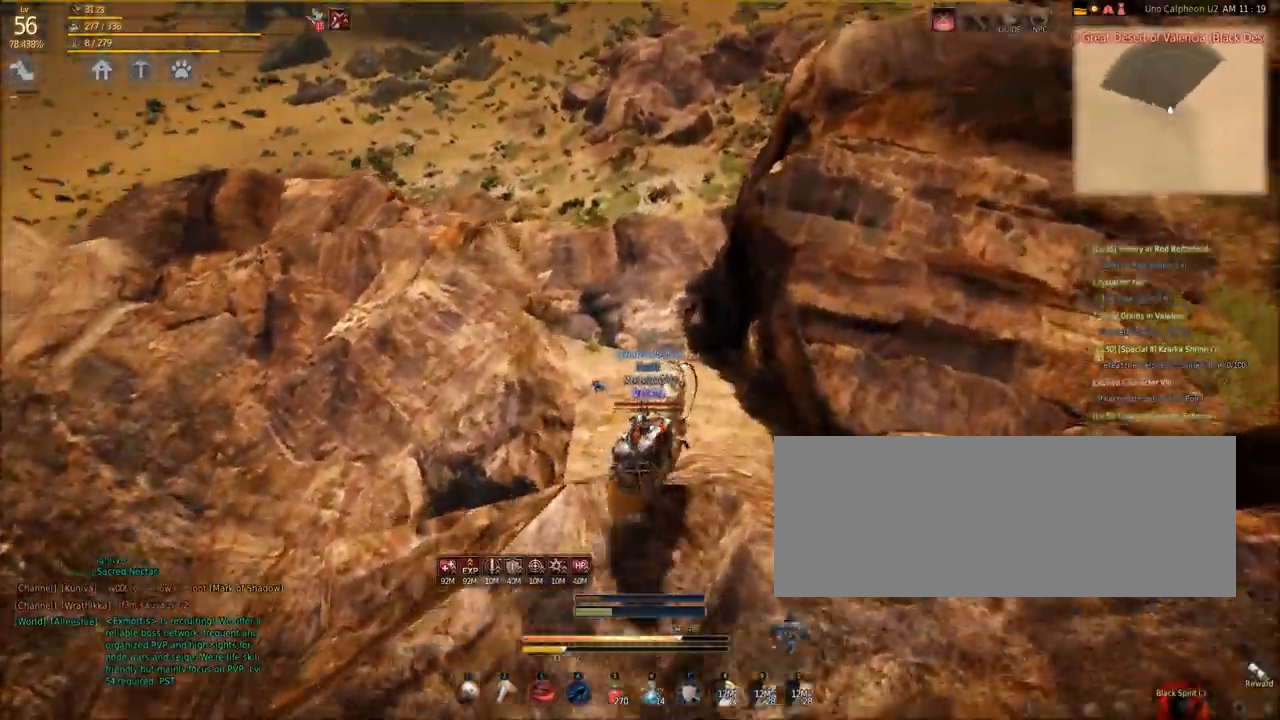
{"keys": [], "mouse": [], "events": []}
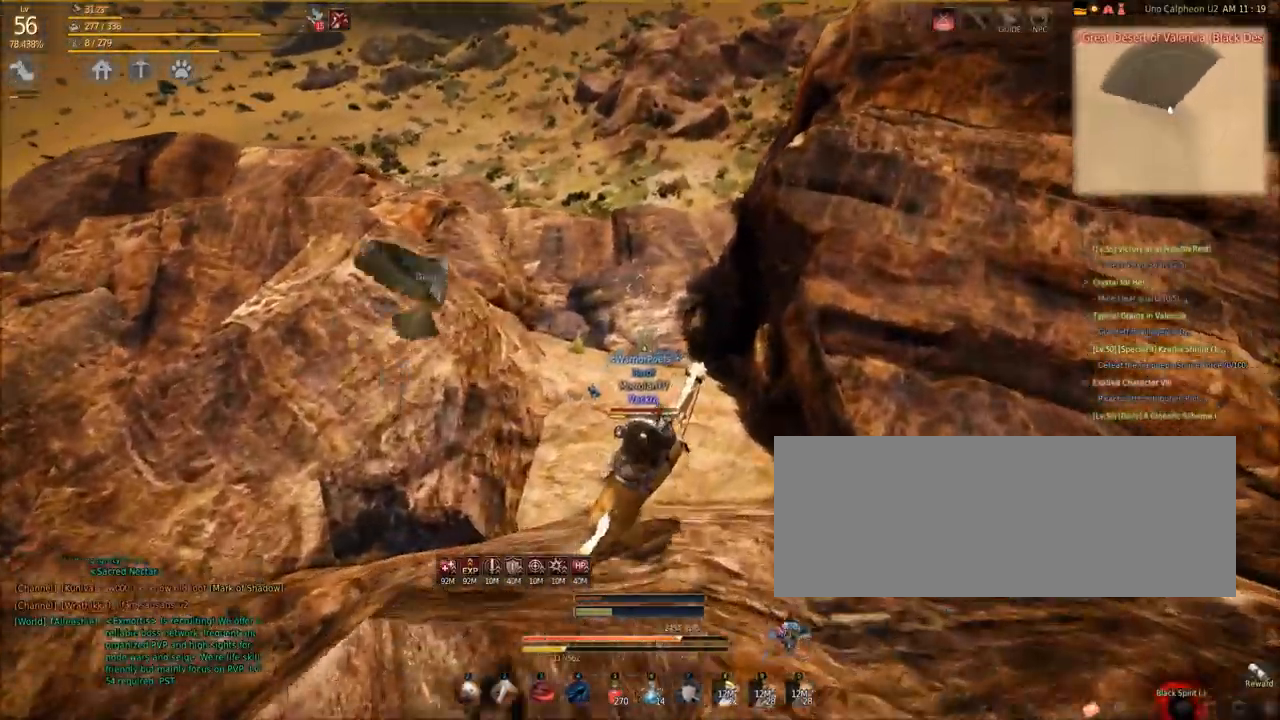
{"keys": ["w"], "mouse": [], "events": [[34, "a", "down"], [100, "w", "down"], [200, "a", "up"]]}
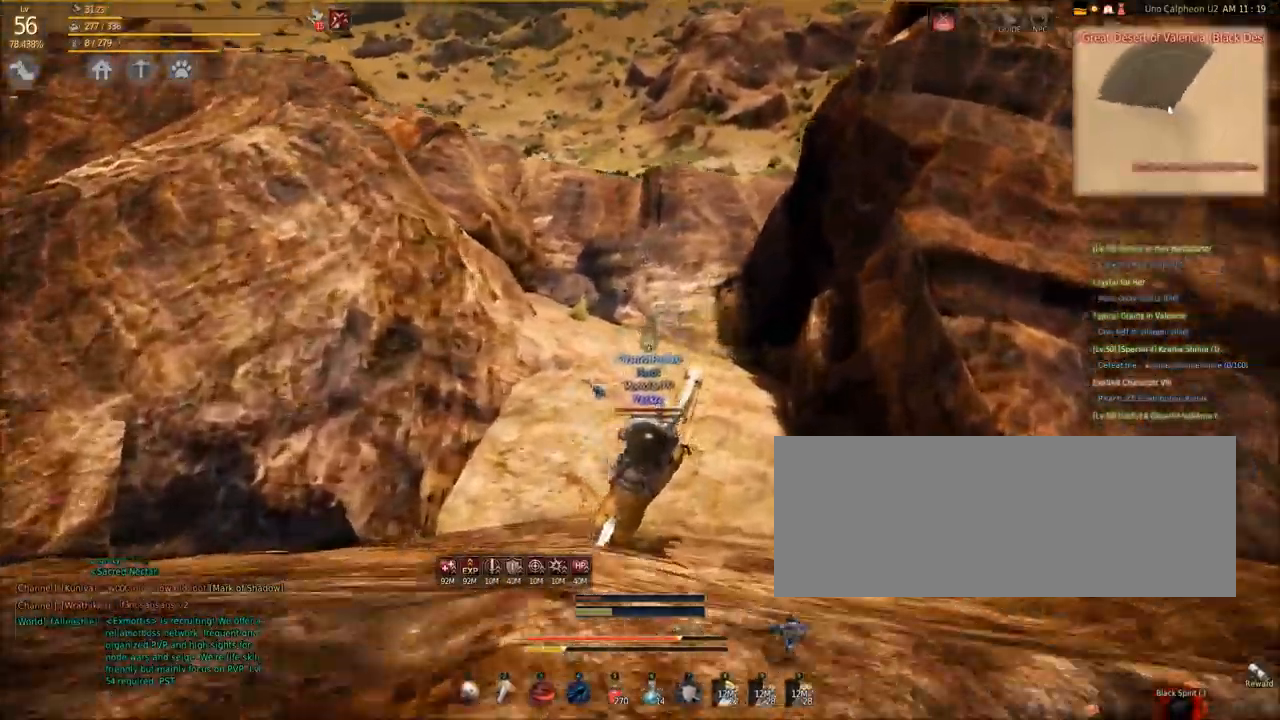
{"keys": ["shift", "w"], "mouse": [], "events": [[200, "shift", "down"]]}
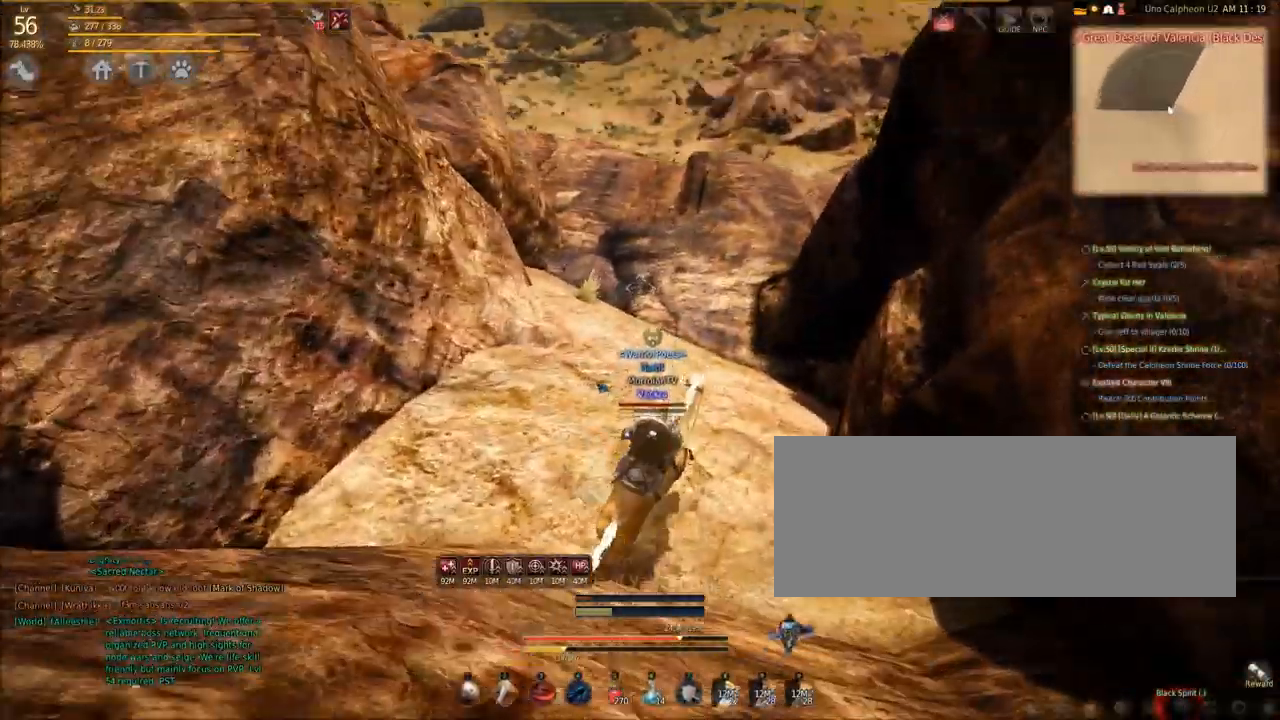
{"keys": ["shift", "w"], "mouse": [], "events": []}
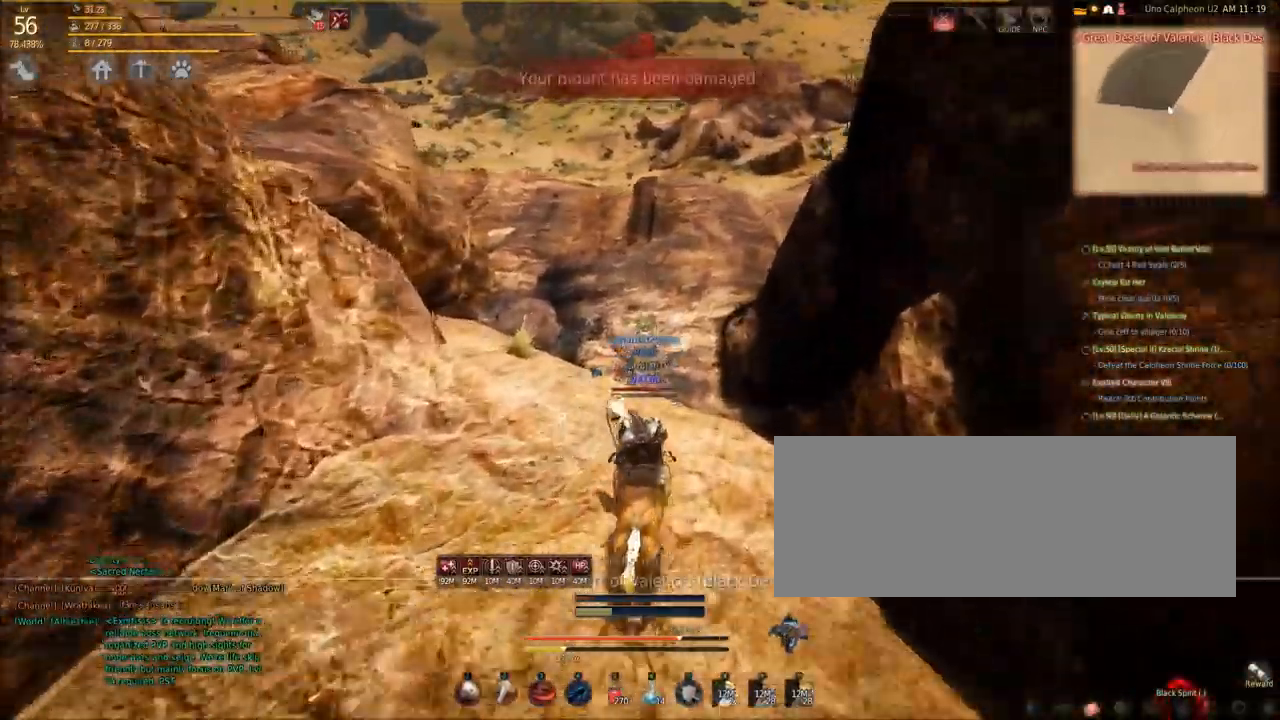
{"keys": [], "mouse": [], "events": [[166, "shift", "up"], [467, "w", "up"]]}
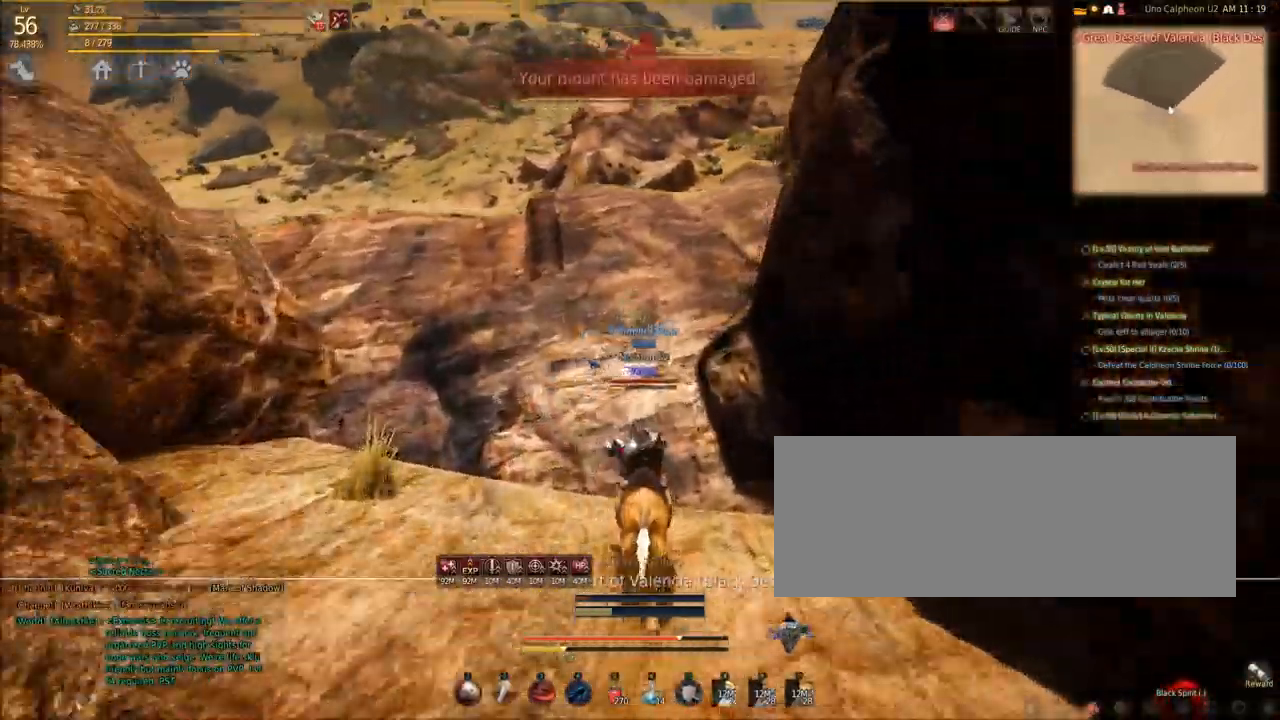
{"keys": [], "mouse": [], "events": []}
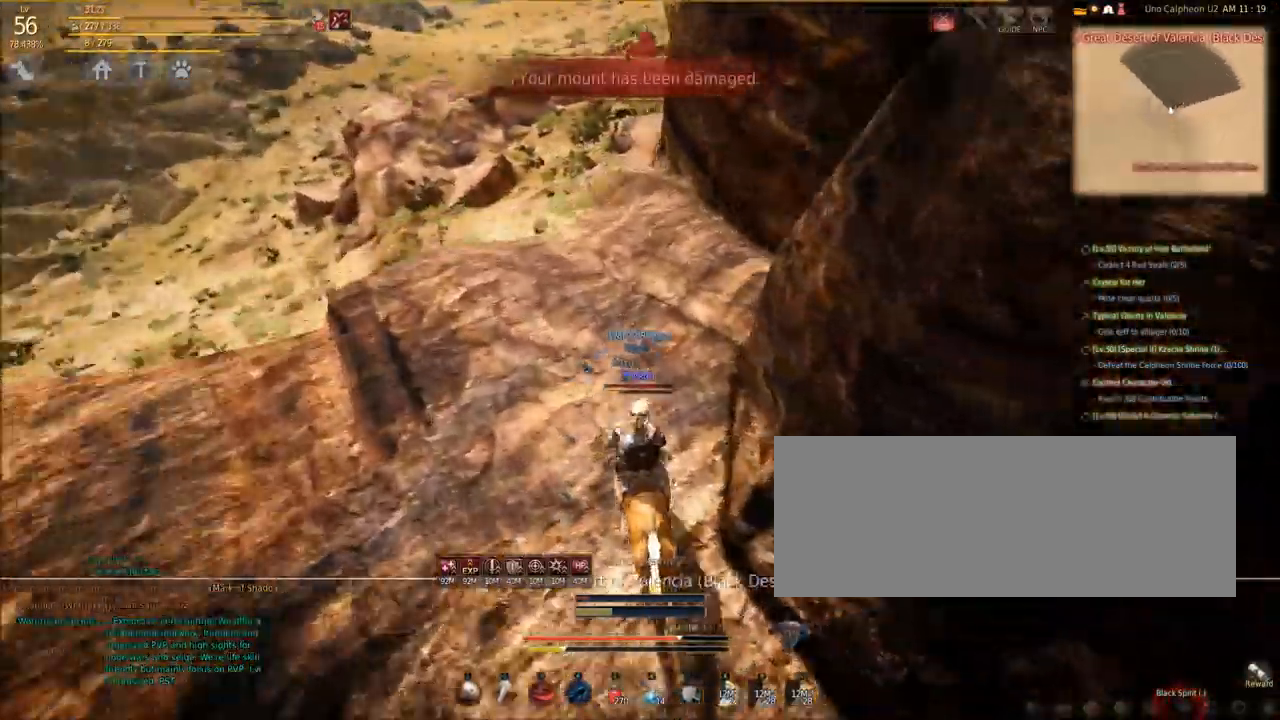
{"keys": [], "mouse": [], "events": [[66, "s", "down"], [300, "s", "up"]]}
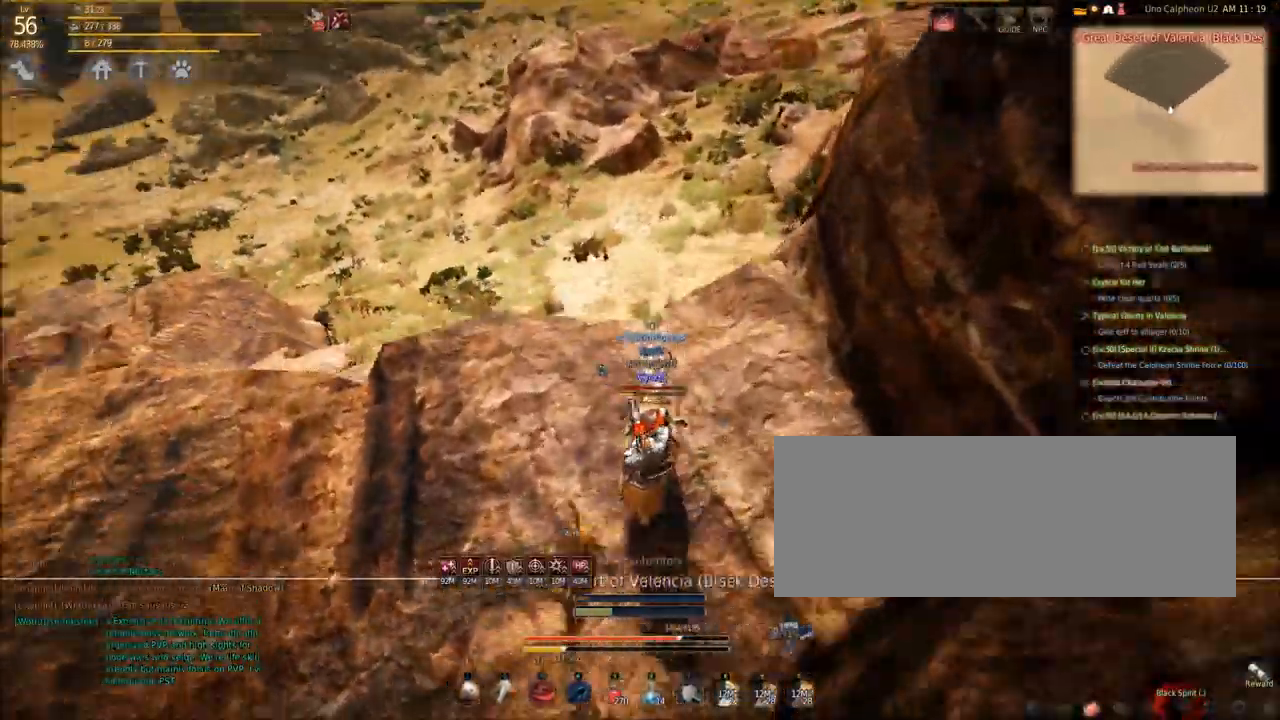
{"keys": ["s"], "mouse": [], "events": [[234, "s", "down"]]}
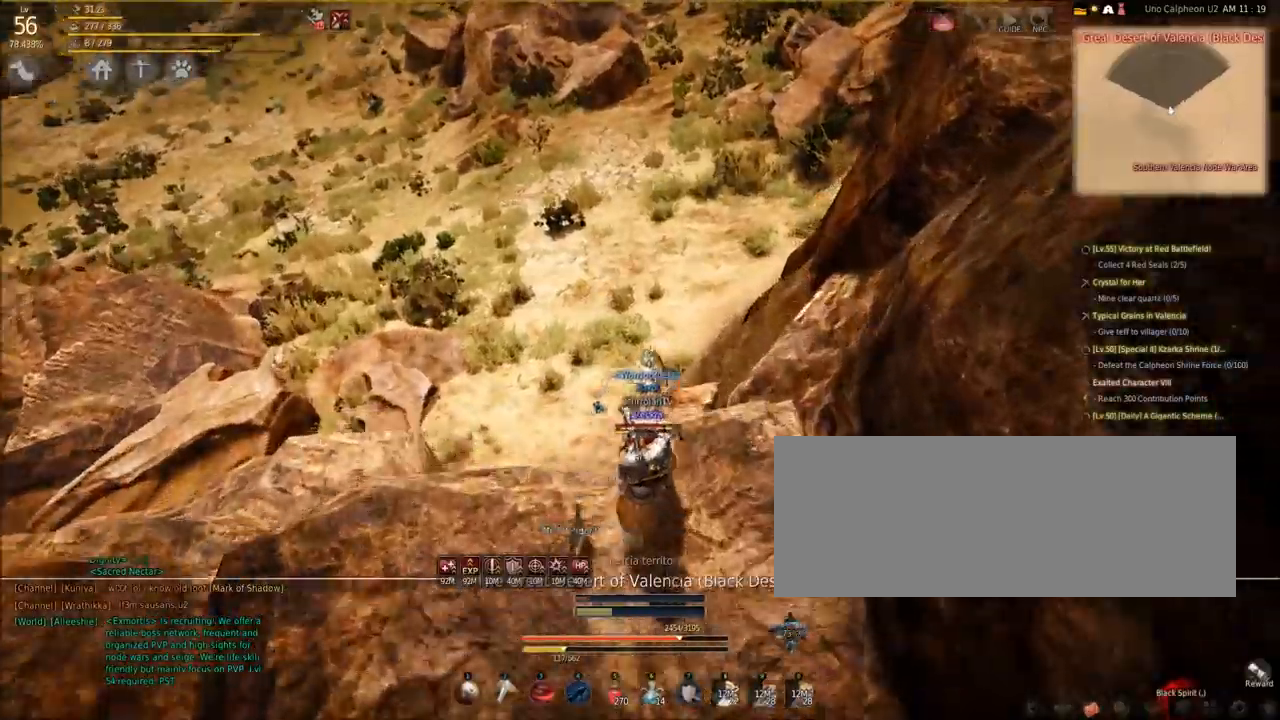
{"keys": ["d", "s"], "mouse": [], "events": [[33, "d", "down"]]}
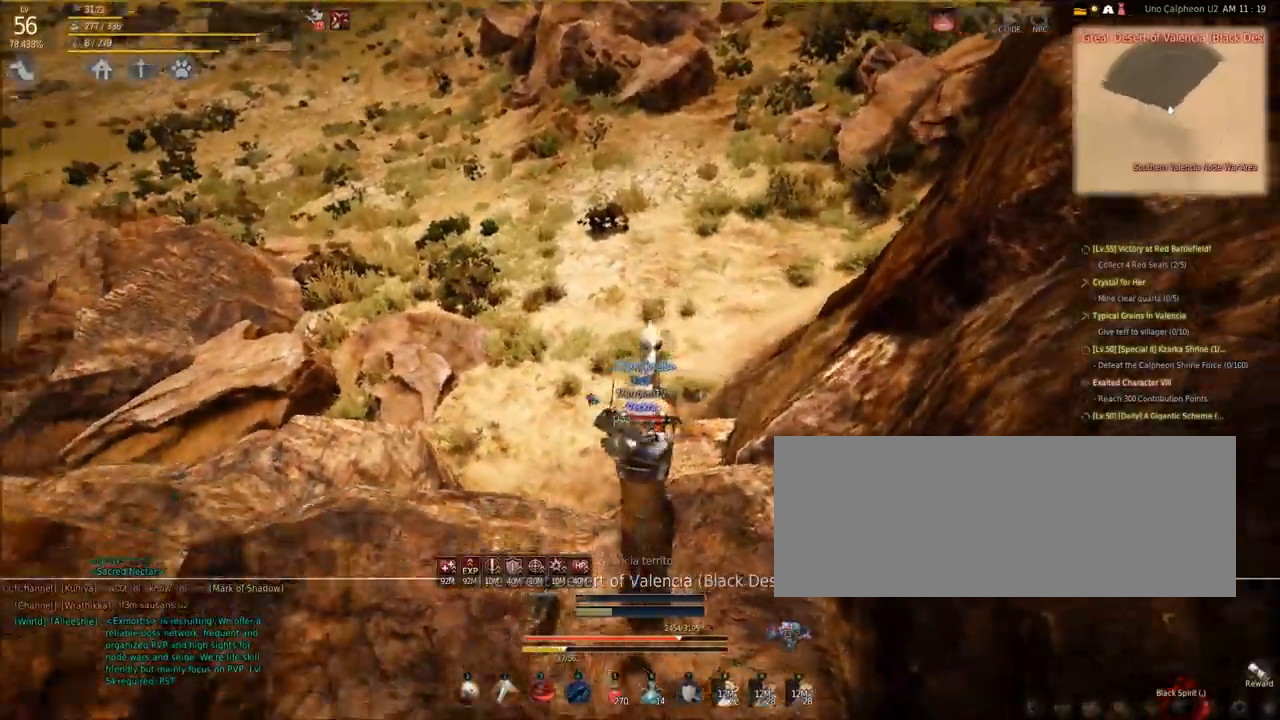
{"keys": ["a"], "mouse": [], "events": [[200, "d", "up"], [434, "a", "down"], [434, "s", "up"]]}
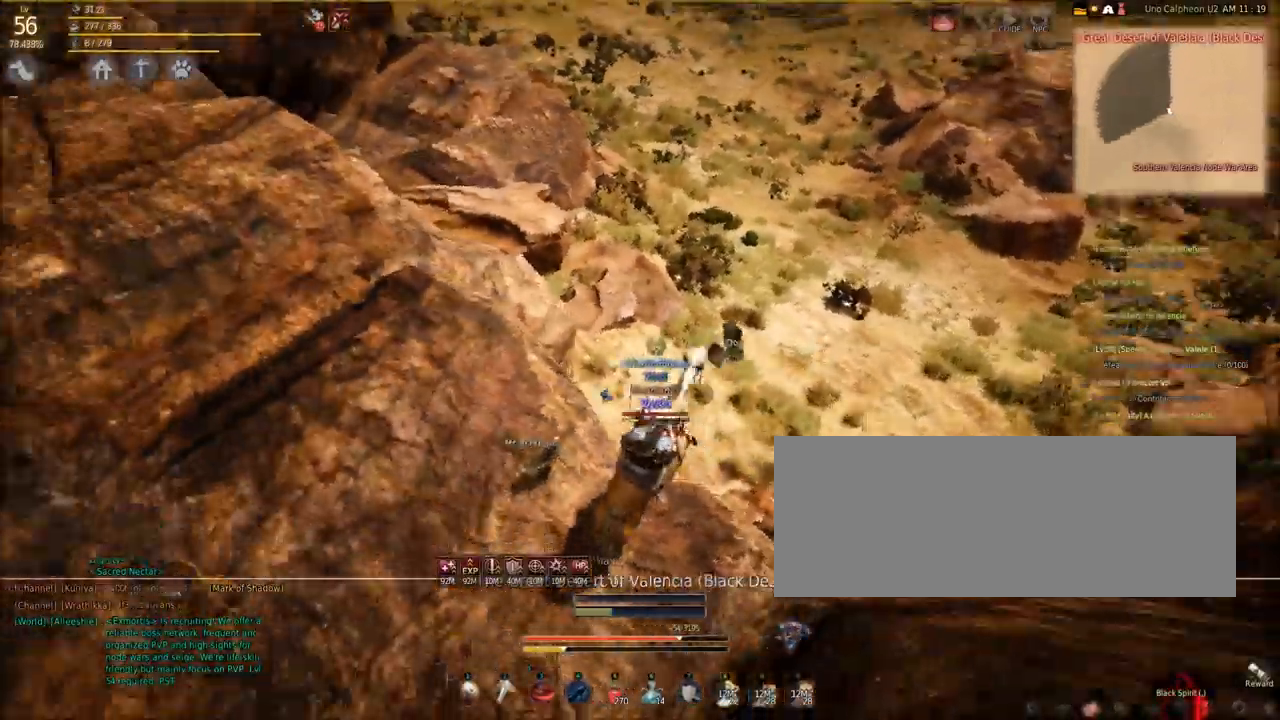
{"keys": ["a"], "mouse": [], "events": []}
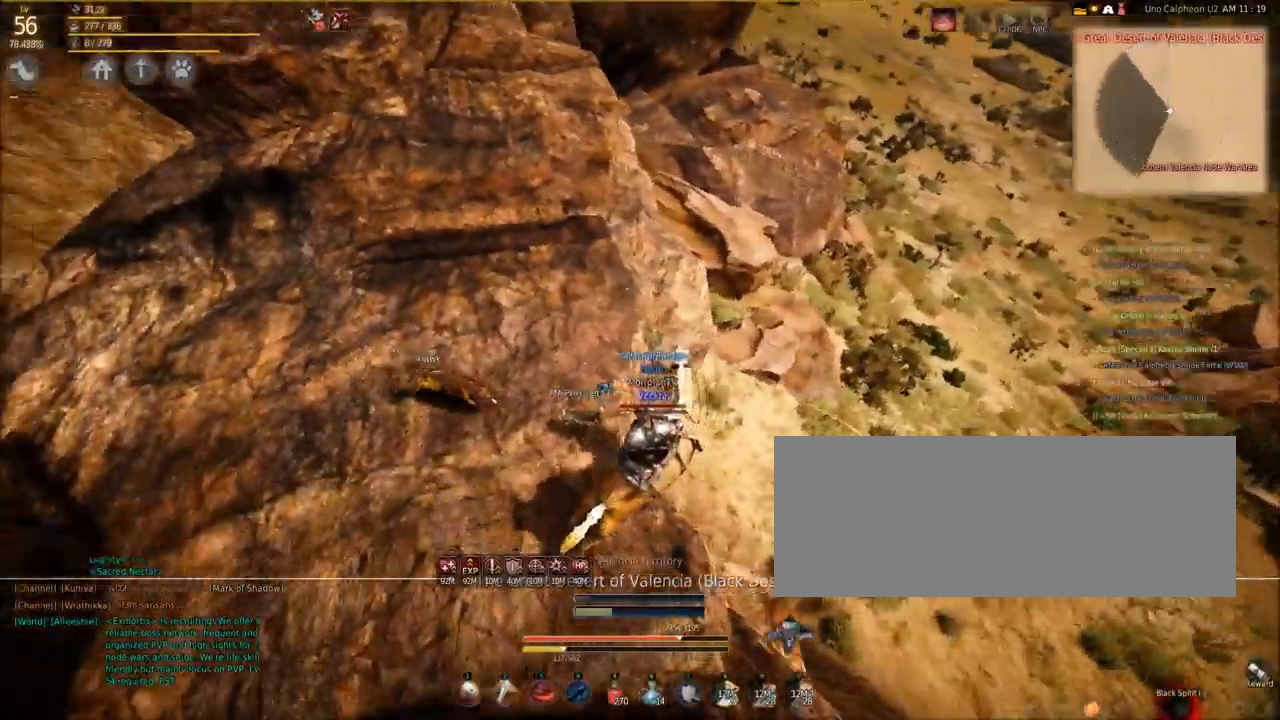
{"keys": ["a"], "mouse": [], "events": []}
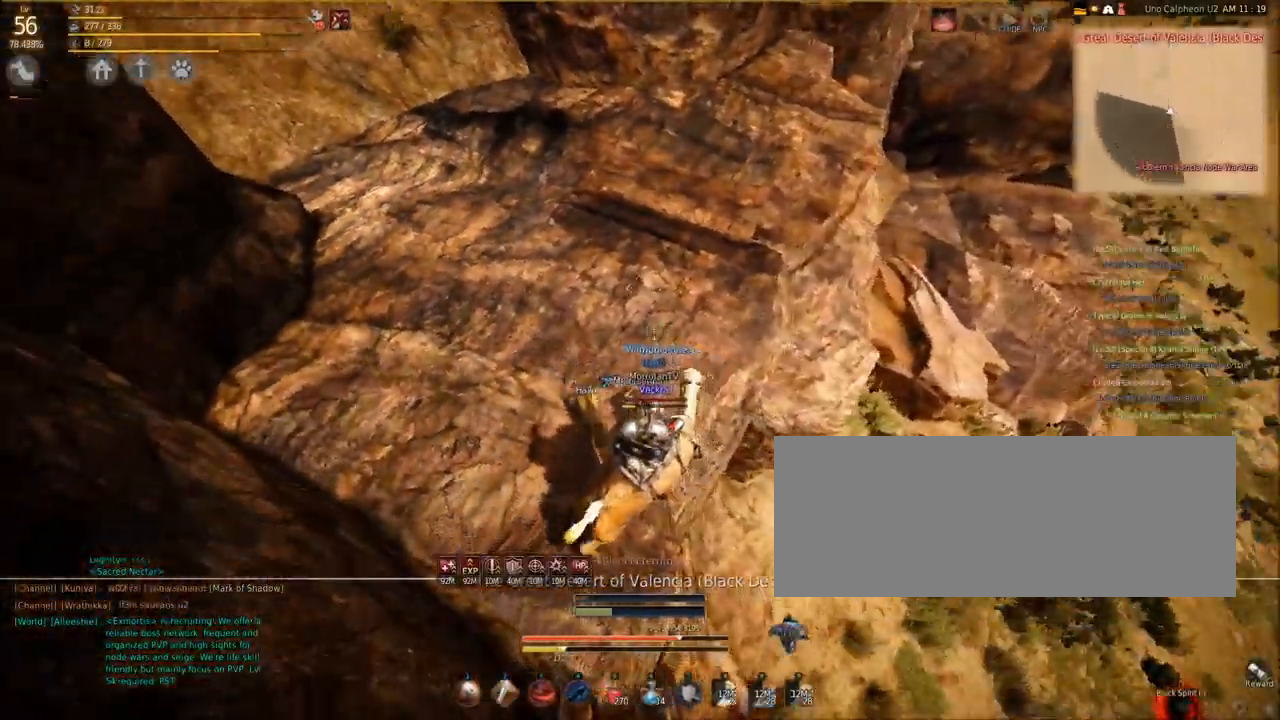
{"keys": ["a", "w"], "mouse": [], "events": [[467, "w", "down"]]}